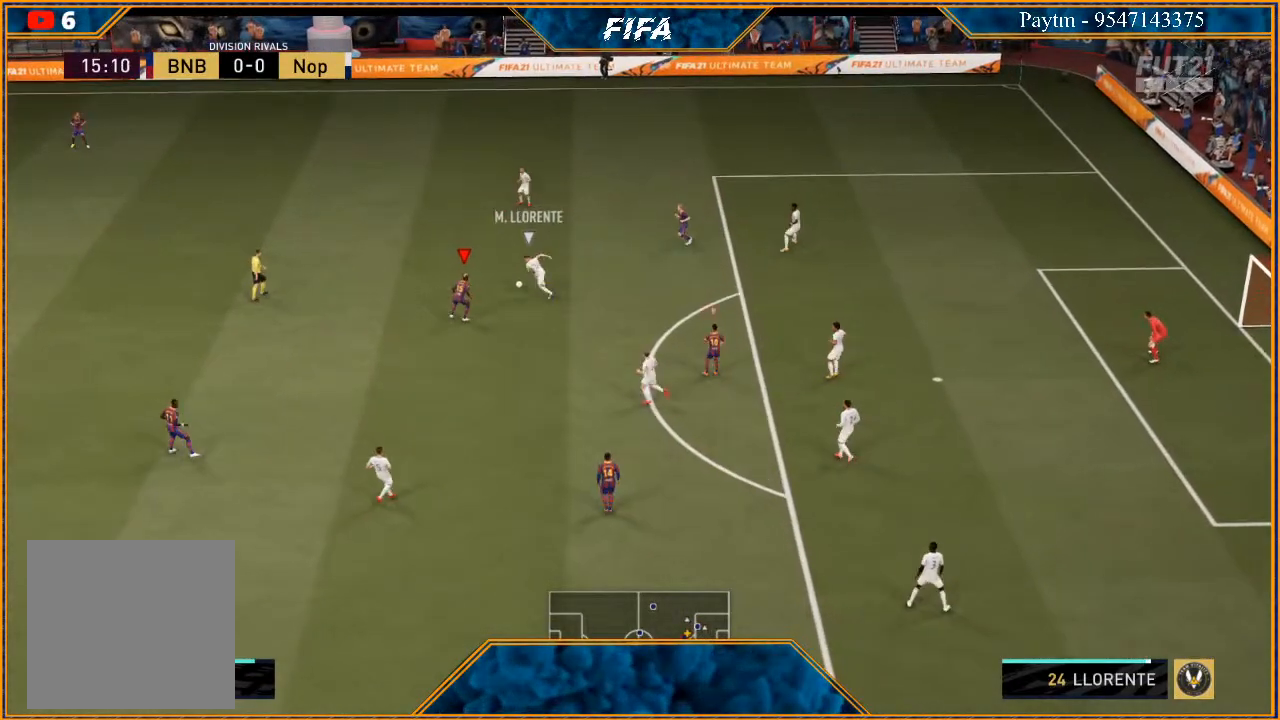
Gameplay with a controller (Xbox layout); each line is a JSON object with the inputs held at the frame after it. "events" lists button and stick changes between this image and that frame as [ms after this image, input, new state], when the widget could be followed in between.
{"buttons": ["R2"], "left_stick": "up", "right_stick": "center", "events": [[100, "left_stick", "up"], [167, "R2", "down"]]}
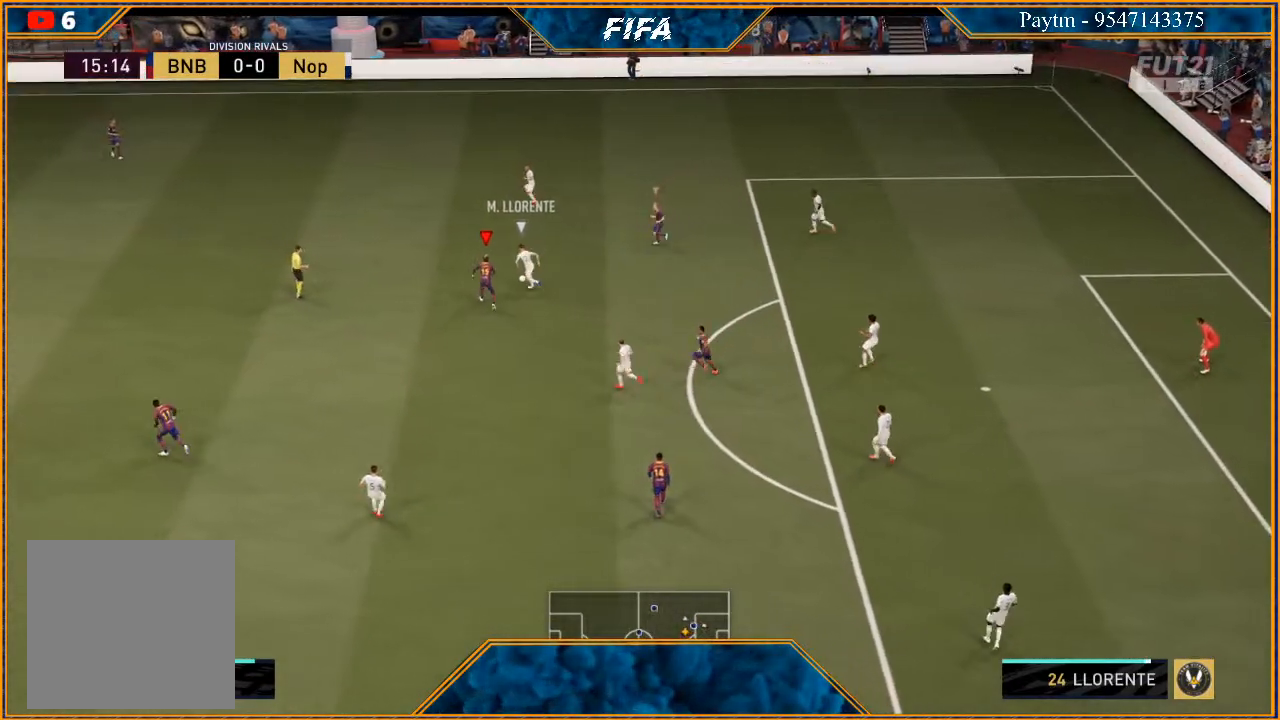
{"buttons": ["R2"], "left_stick": "up", "right_stick": "center", "events": []}
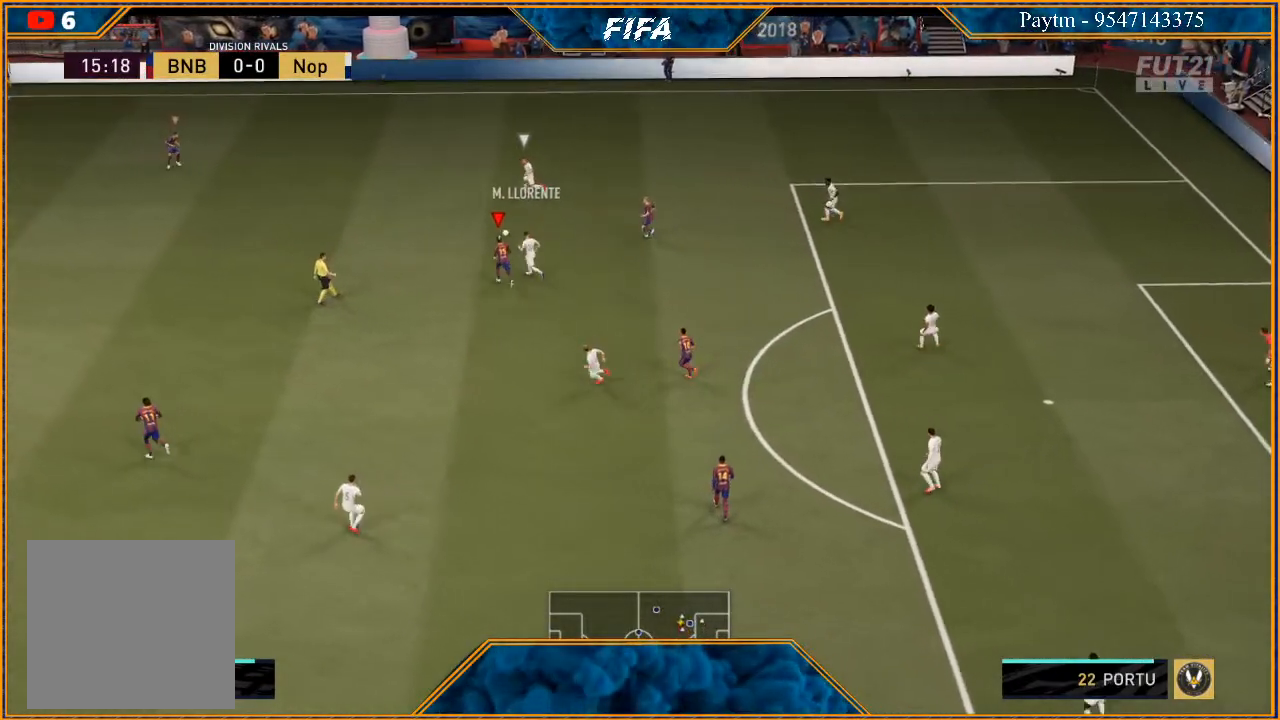
{"buttons": ["L2", "R2"], "left_stick": "left", "right_stick": "center", "events": [[67, "left_stick", "up-left"], [267, "L2", "down"], [267, "left_stick", "left"]]}
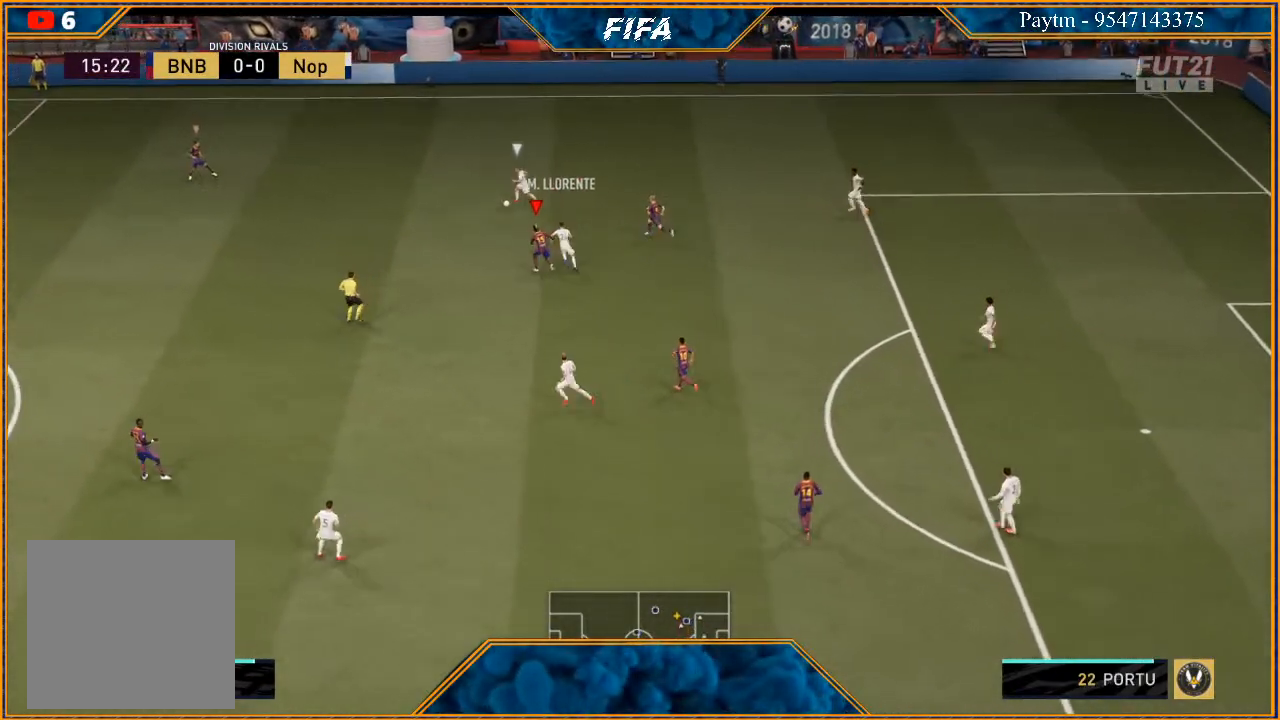
{"buttons": ["R2"], "left_stick": "left", "right_stick": "center", "events": [[433, "L2", "up"]]}
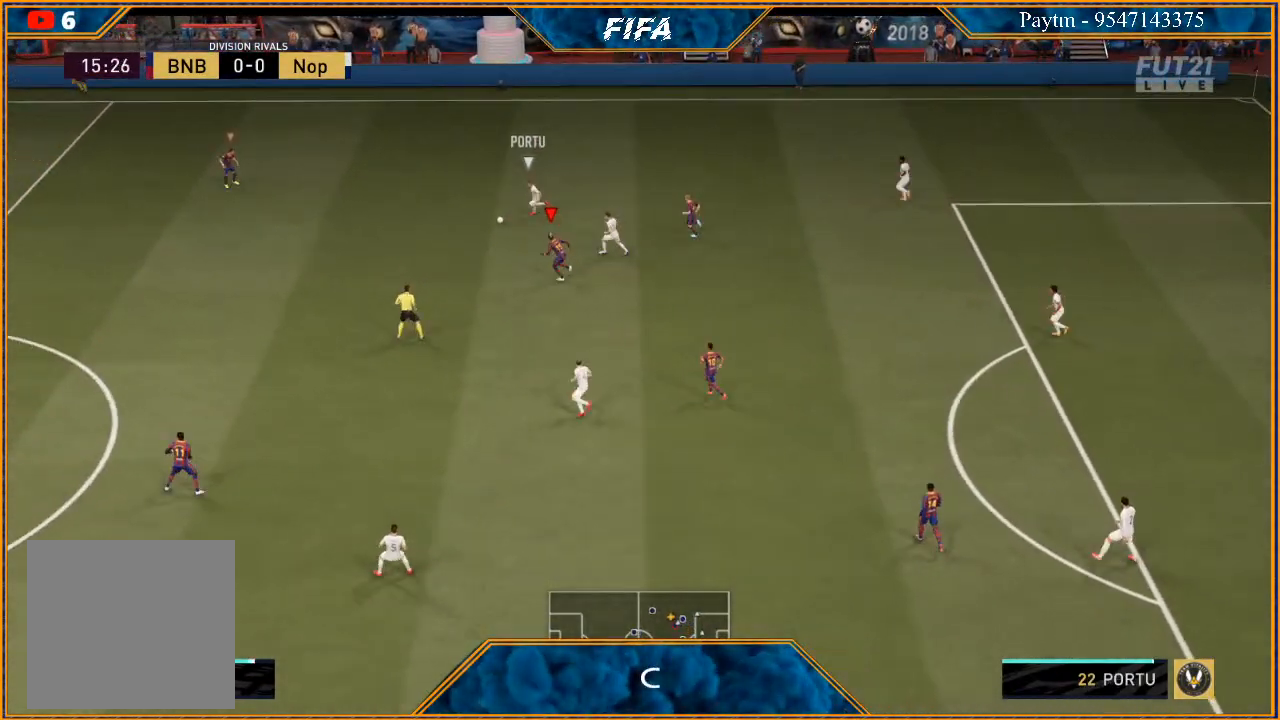
{"buttons": ["R2"], "left_stick": "left", "right_stick": "center", "events": []}
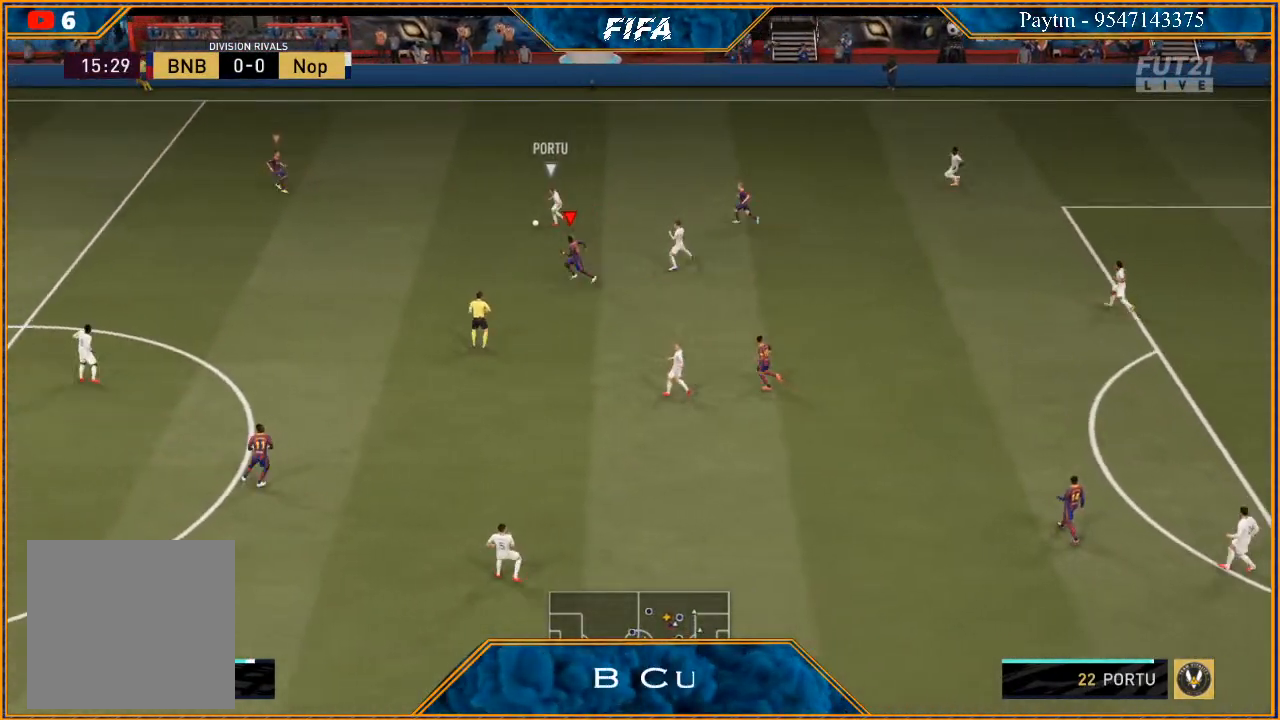
{"buttons": ["R2"], "left_stick": "left", "right_stick": "center", "events": []}
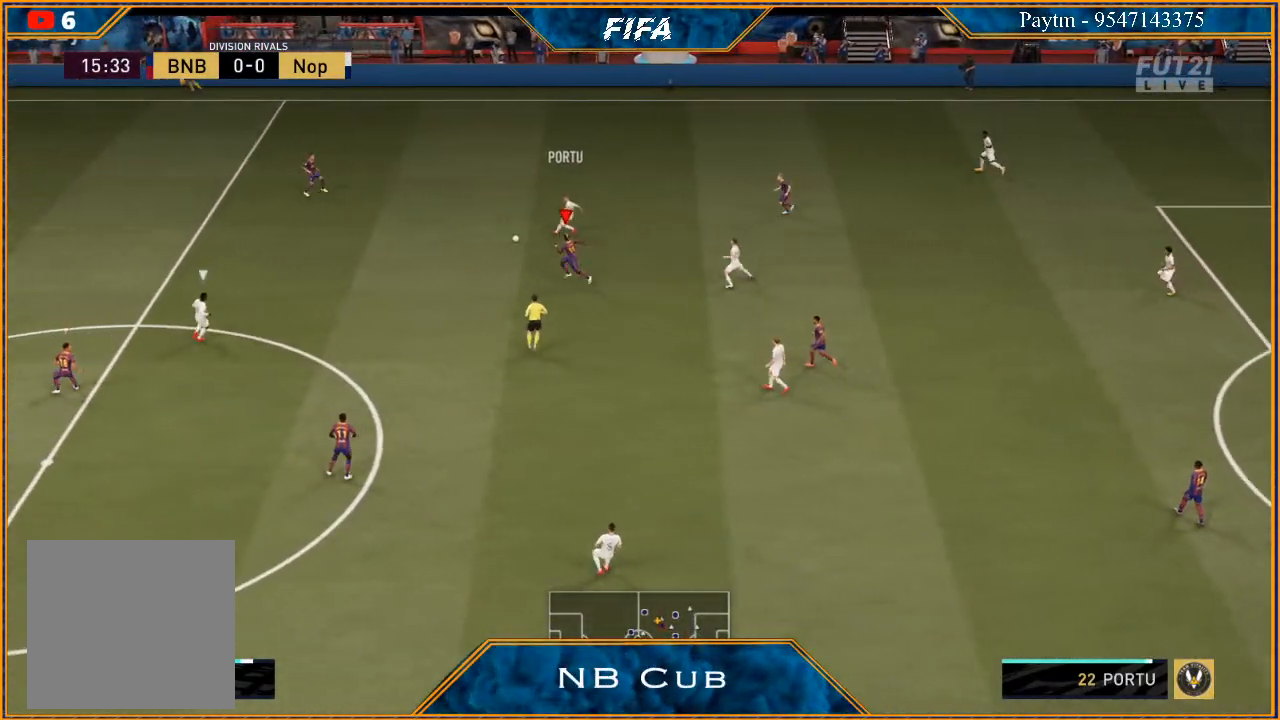
{"buttons": ["R2"], "left_stick": "left", "right_stick": "center", "events": []}
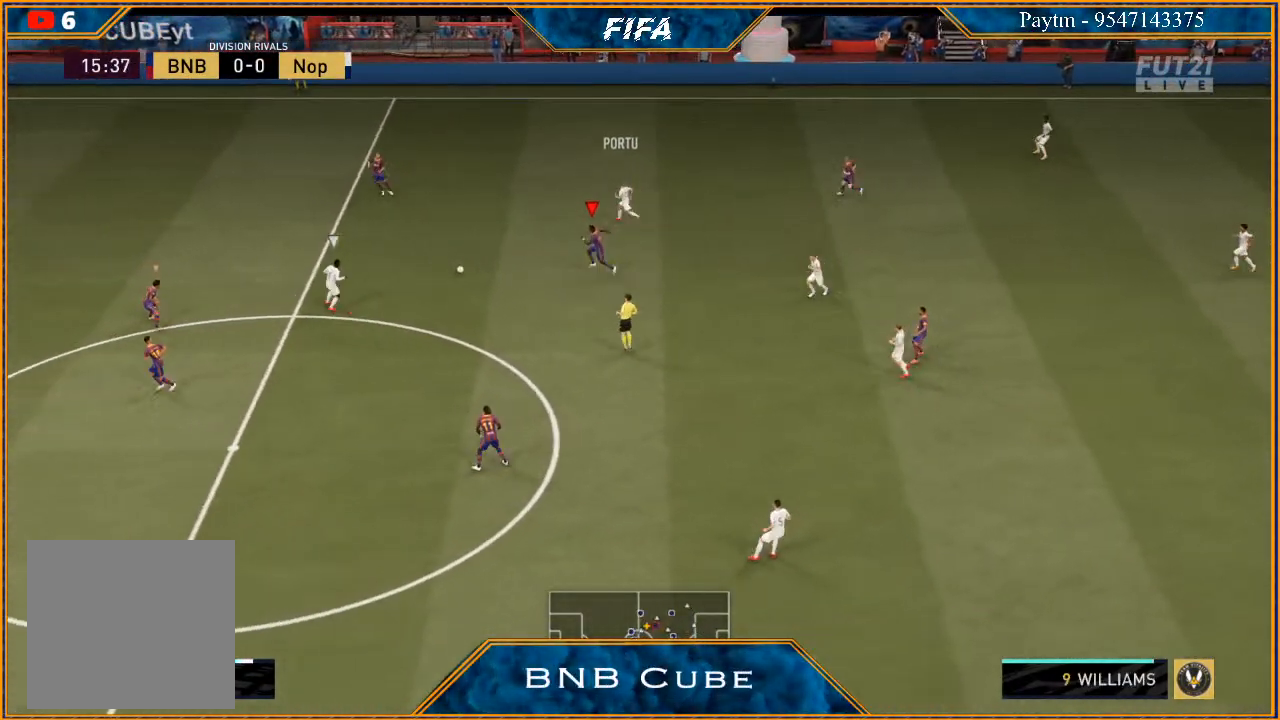
{"buttons": ["R2"], "left_stick": "left", "right_stick": "center", "events": []}
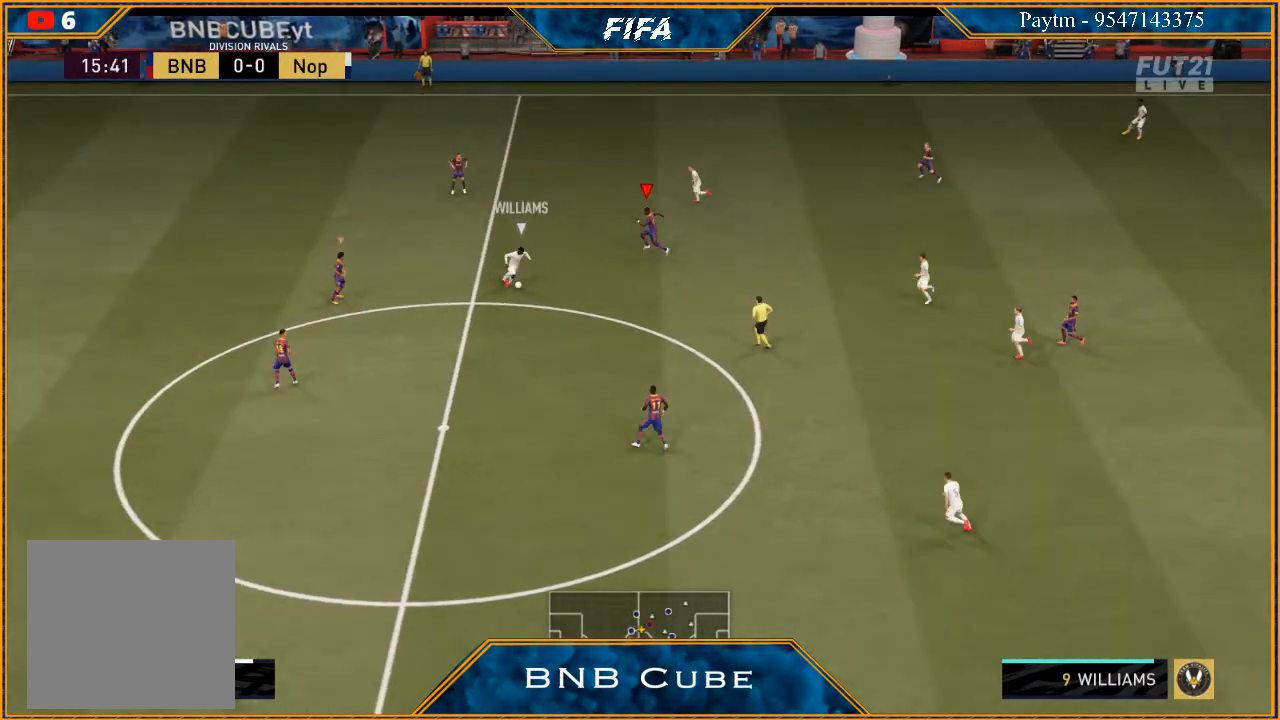
{"buttons": ["L2", "R2"], "left_stick": "down", "right_stick": "center", "events": [[67, "L2", "down"], [100, "left_stick", "down-left"], [367, "left_stick", "down"]]}
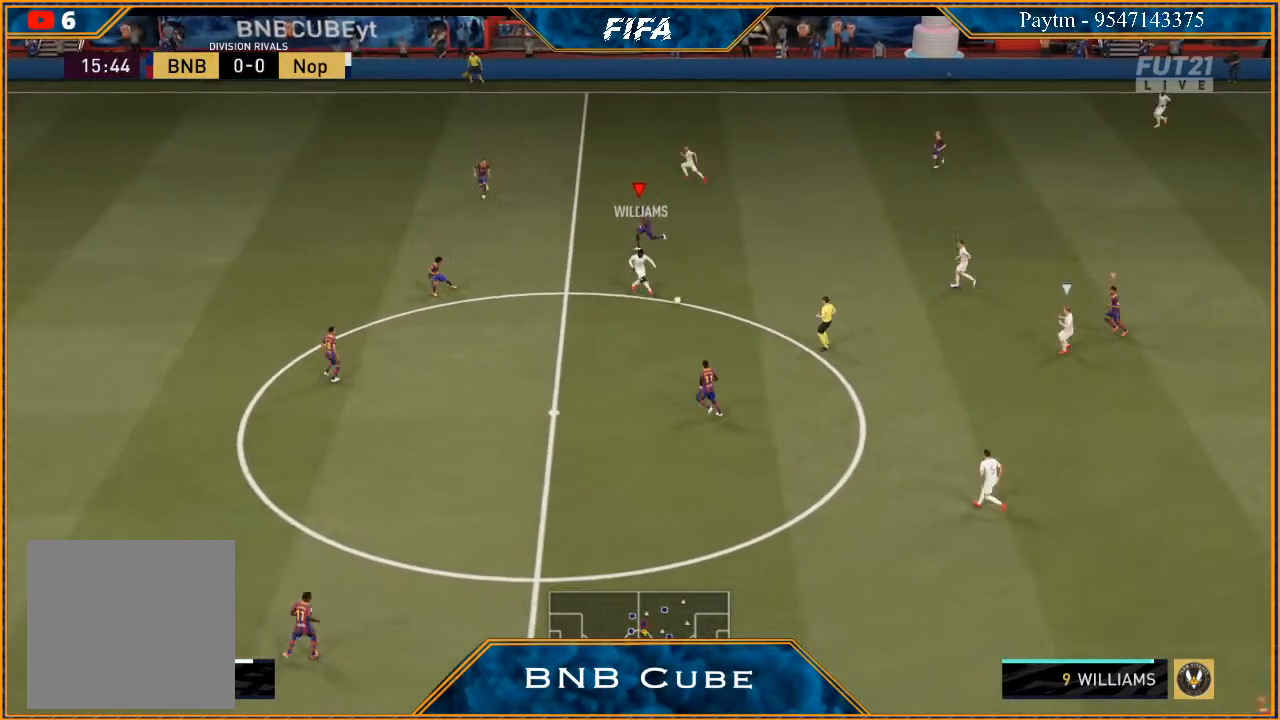
{"buttons": ["L1", "R2"], "left_stick": "down-right", "right_stick": "center", "events": [[267, "left_stick", "down-right"], [300, "L2", "up"], [400, "L1", "down"]]}
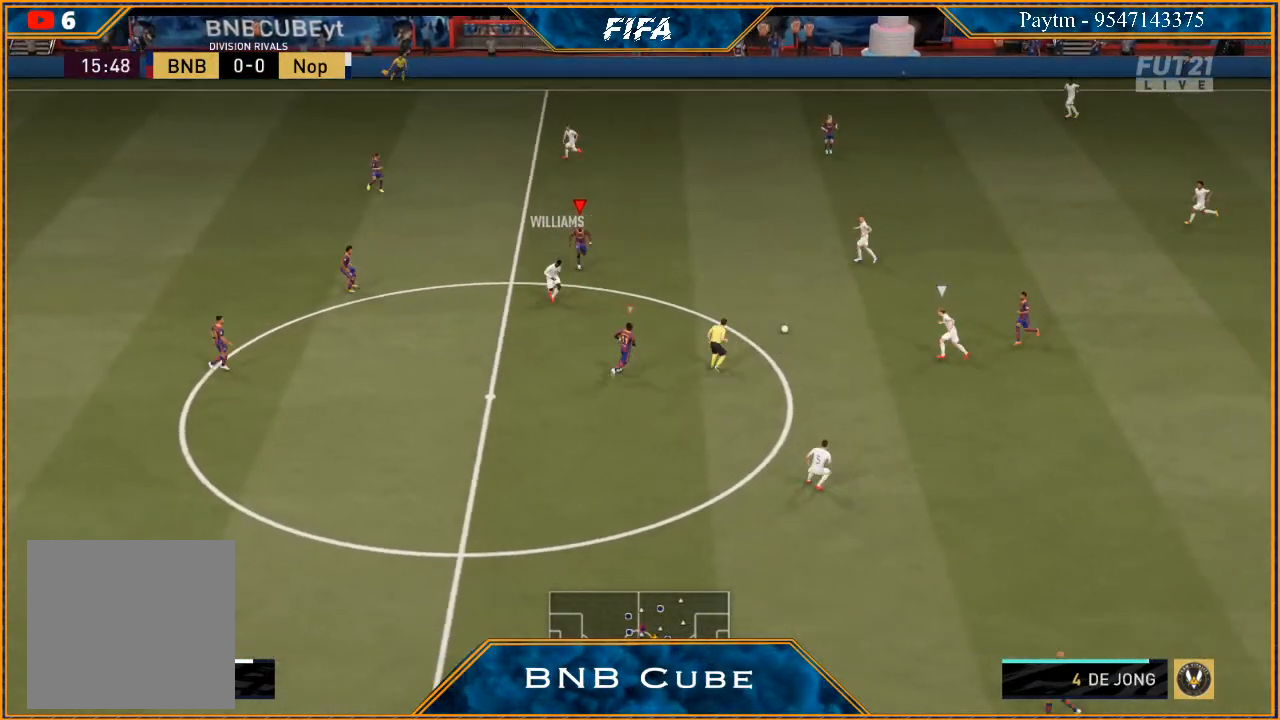
{"buttons": ["L2", "R2"], "left_stick": "down", "right_stick": "center", "events": [[100, "L1", "up"], [200, "left_stick", "down"], [400, "L2", "down"]]}
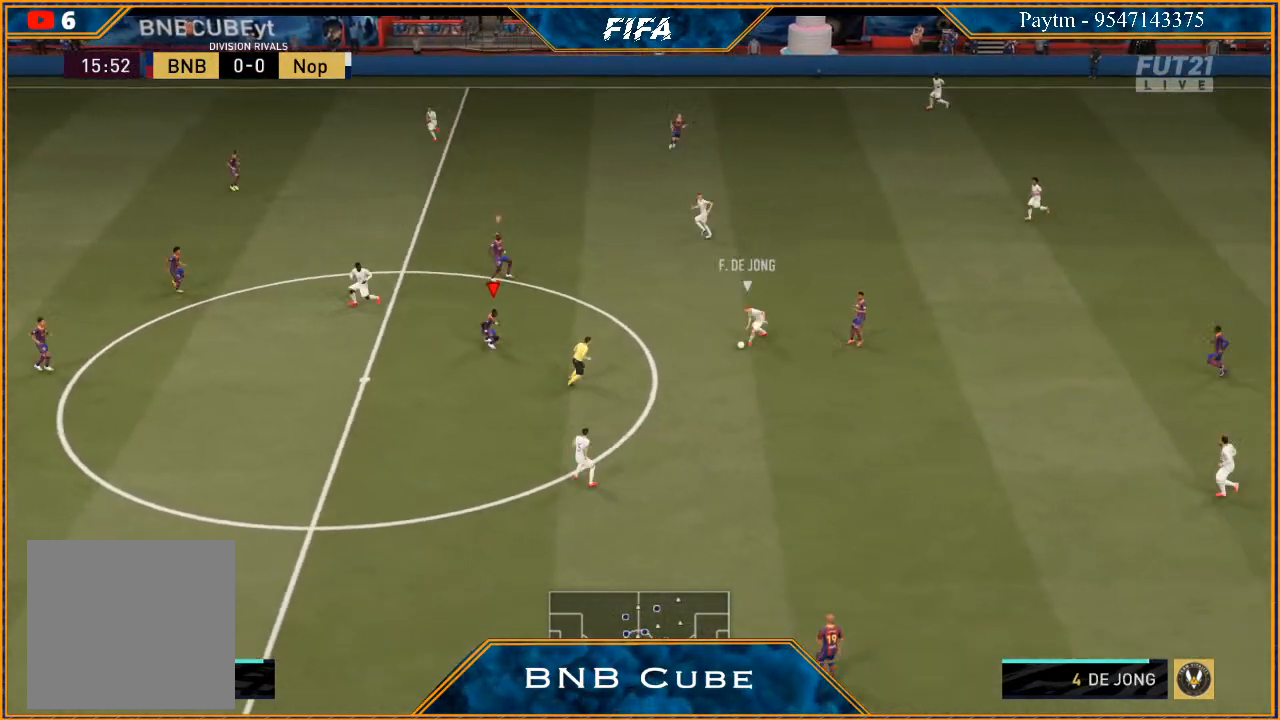
{"buttons": ["L2", "R2"], "left_stick": "down", "right_stick": "center", "events": []}
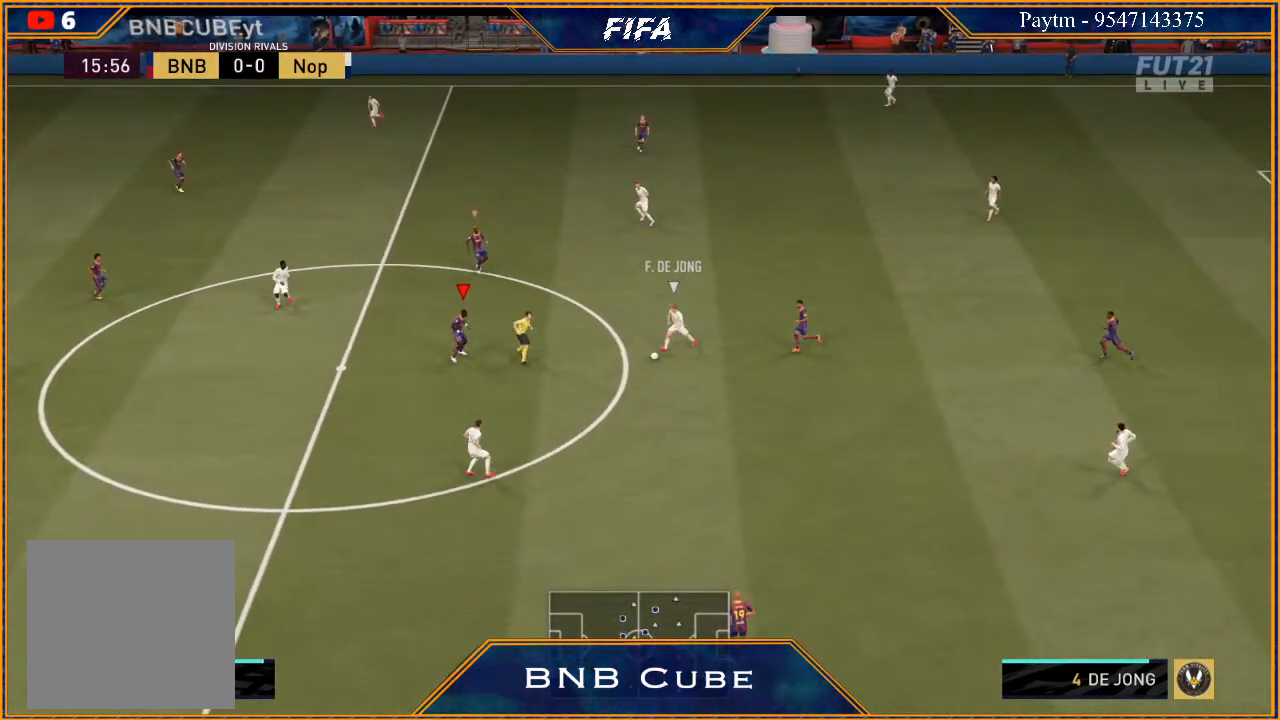
{"buttons": ["L2", "R2"], "left_stick": "down-left", "right_stick": "center", "events": [[267, "left_stick", "down-left"]]}
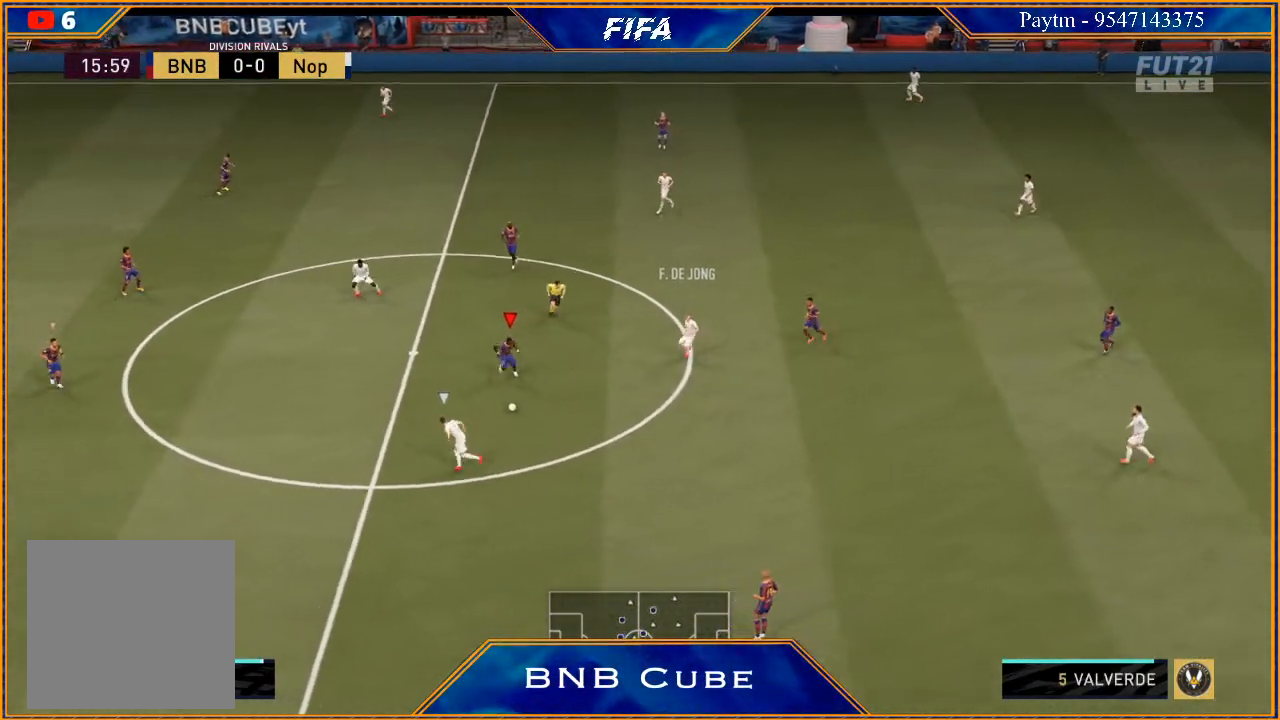
{"buttons": ["R2"], "left_stick": "left", "right_stick": "center", "events": [[133, "left_stick", "left"], [433, "L2", "up"]]}
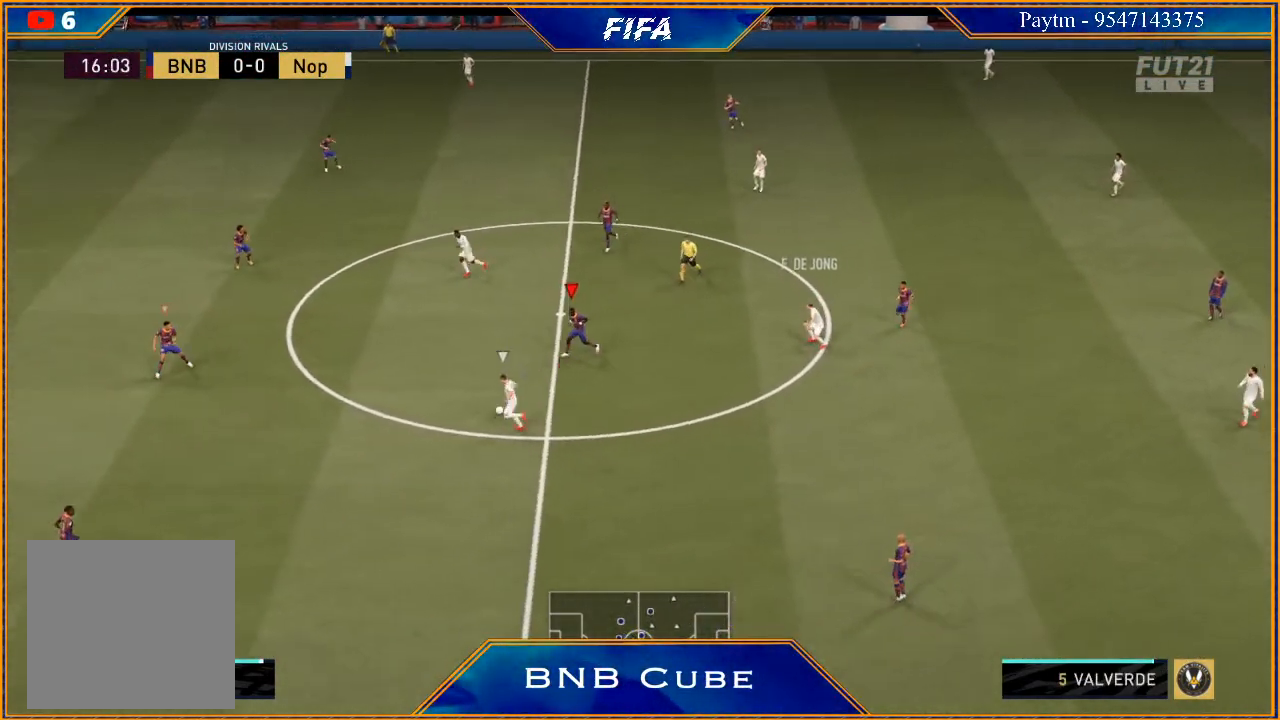
{"buttons": ["R2"], "left_stick": "left", "right_stick": "center", "events": []}
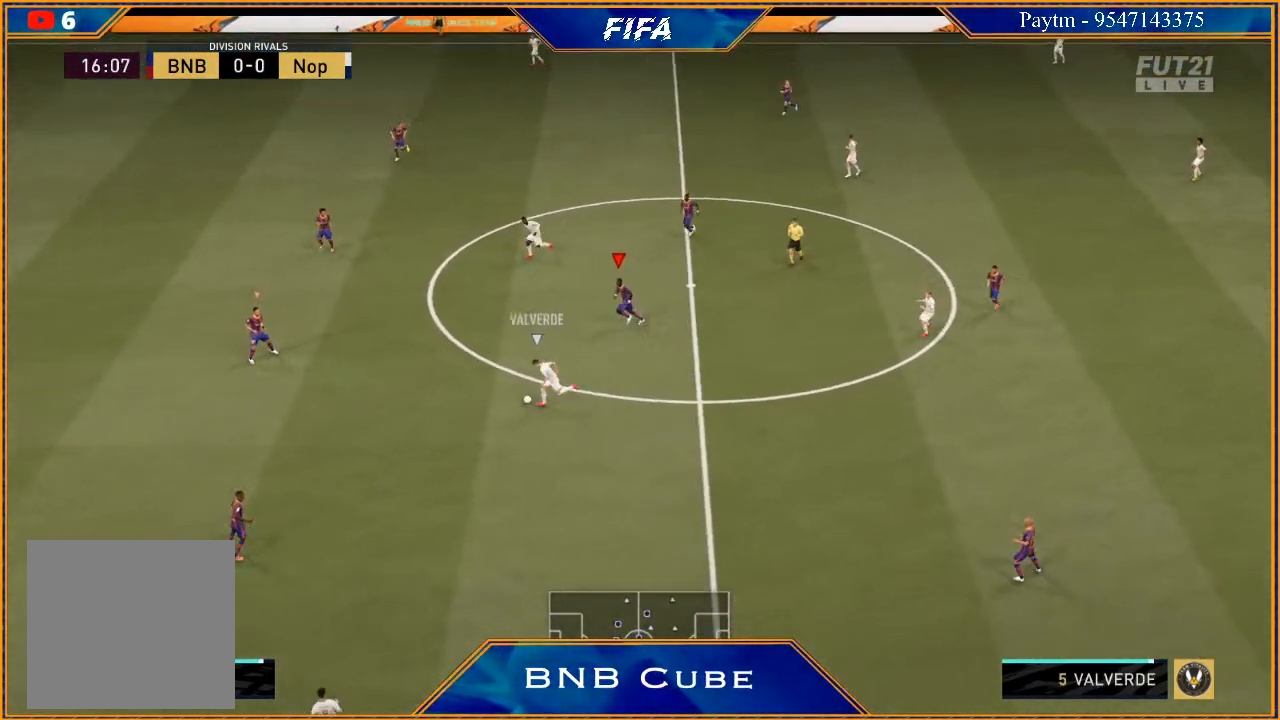
{"buttons": ["R2"], "left_stick": "left", "right_stick": "center", "events": []}
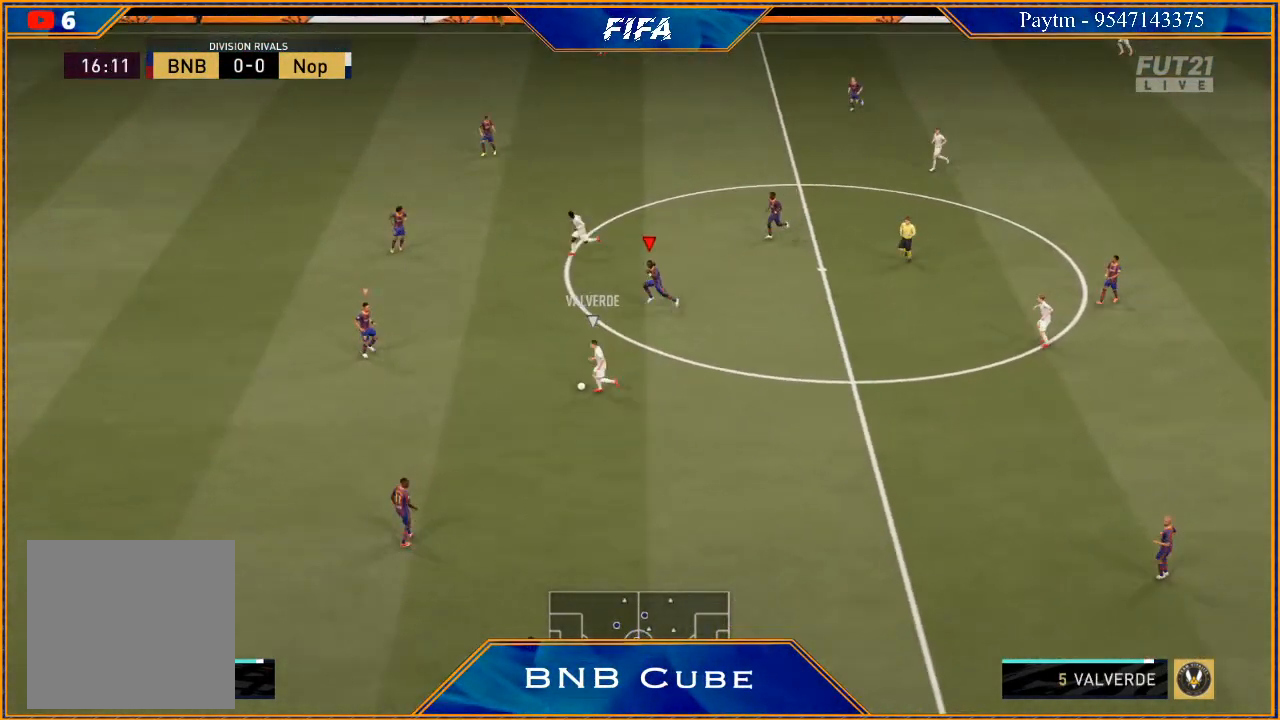
{"buttons": ["L2", "R2"], "left_stick": "down-left", "right_stick": "center", "events": [[267, "L2", "down"], [400, "left_stick", "down-left"]]}
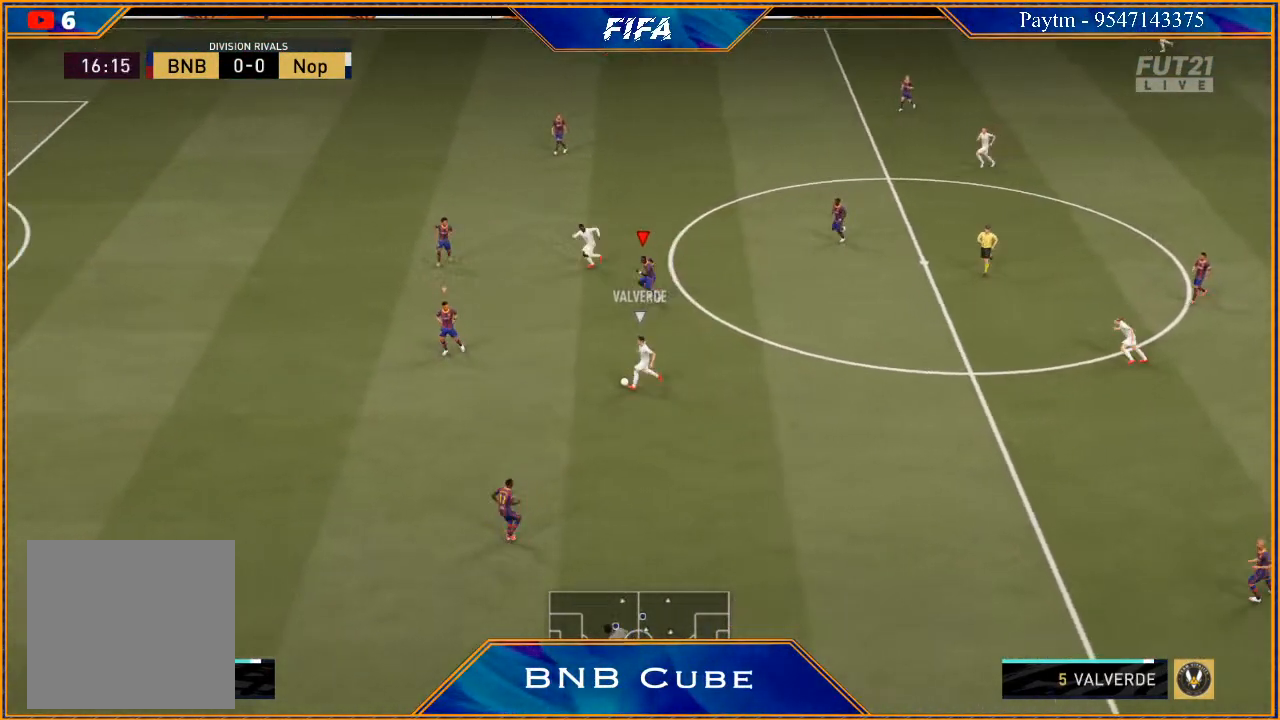
{"buttons": ["L2", "R2"], "left_stick": "down-left", "right_stick": "center", "events": []}
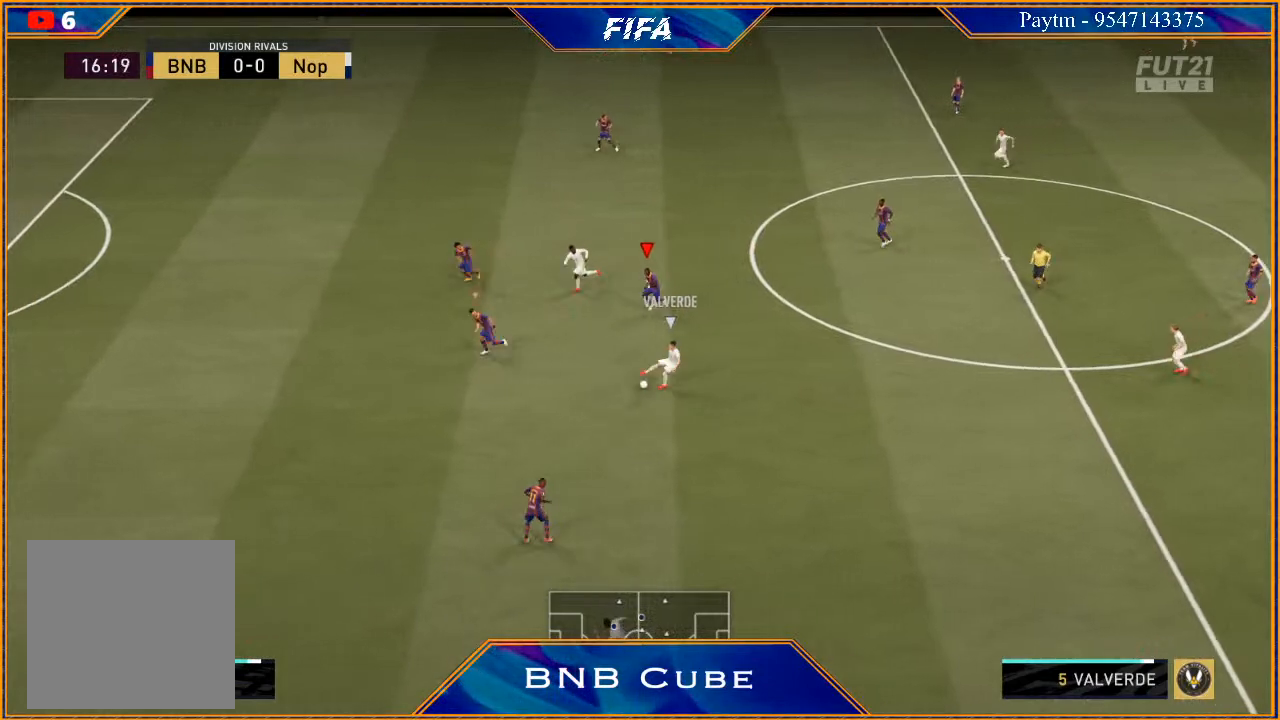
{"buttons": ["L2", "R2"], "left_stick": "down-left", "right_stick": "center", "events": []}
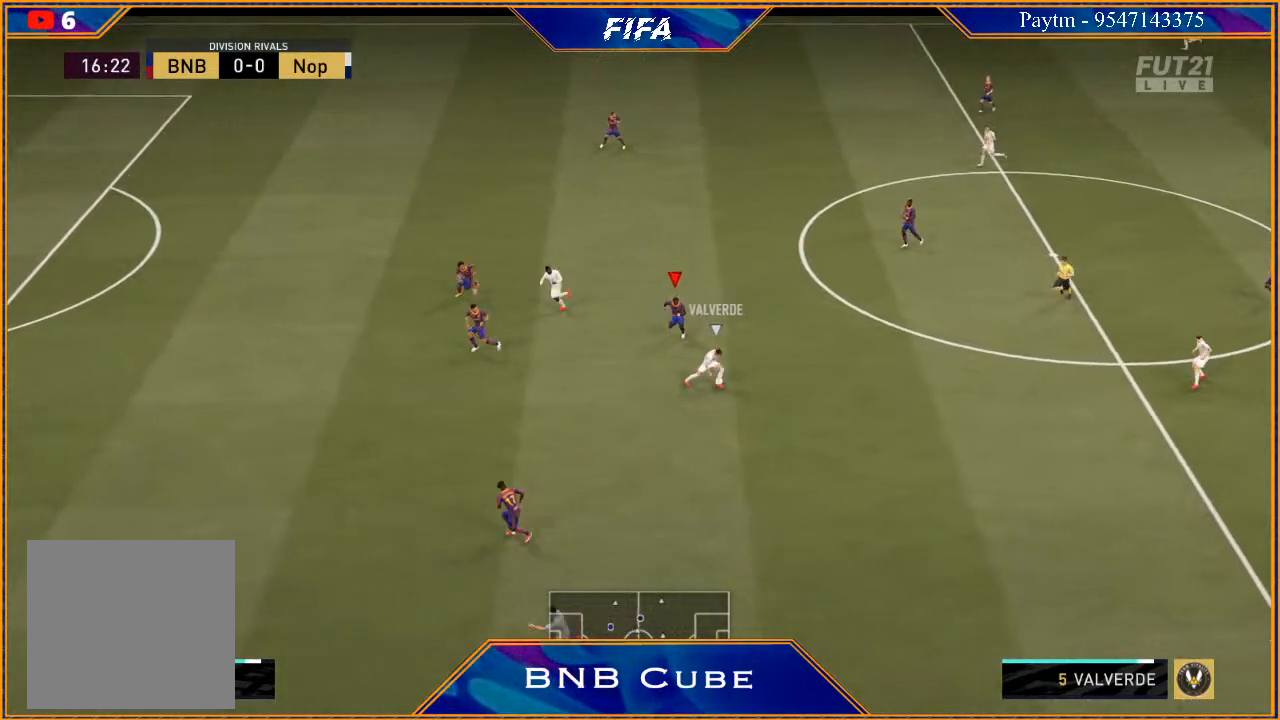
{"buttons": ["L2", "R2"], "left_stick": "up-right", "right_stick": "center", "events": [[167, "left_stick", "down-right"], [300, "left_stick", "right"], [467, "left_stick", "up-right"]]}
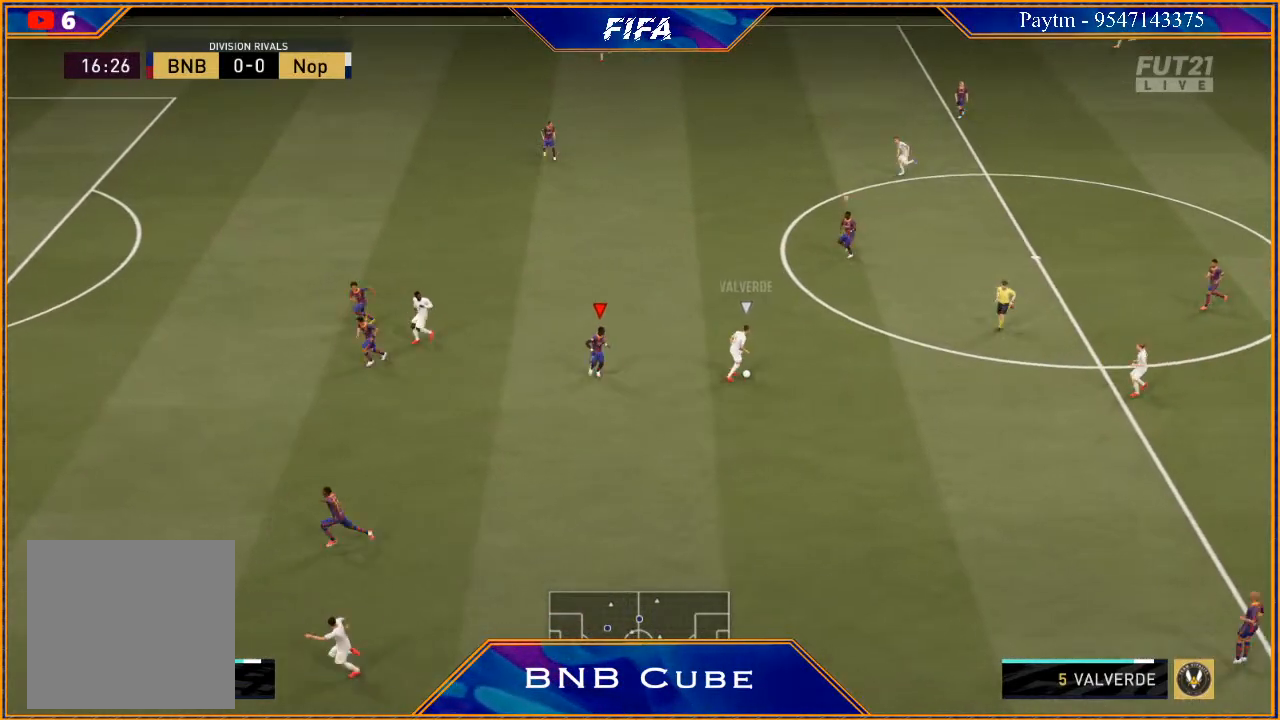
{"buttons": ["L2", "R2"], "left_stick": "up-right", "right_stick": "center", "events": []}
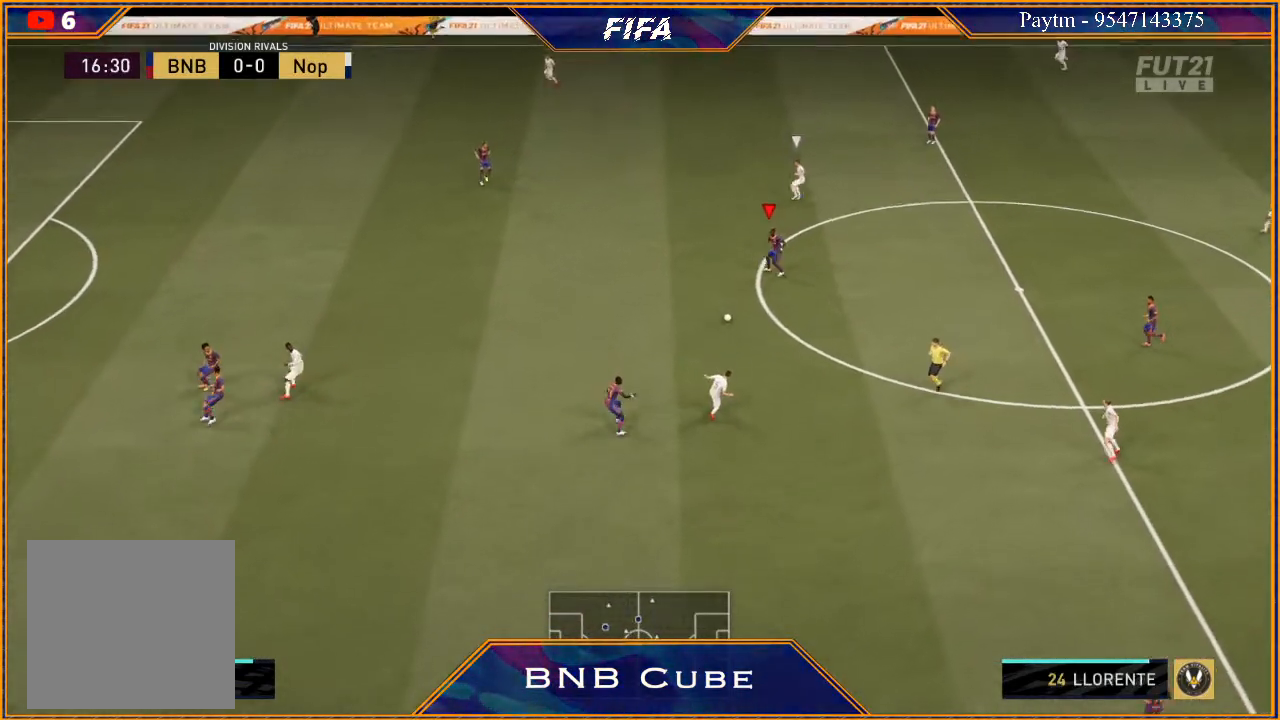
{"buttons": ["R2"], "left_stick": "center", "right_stick": "center", "events": [[33, "left_stick", "up"], [133, "left_stick", "up-left"], [267, "L2", "up"], [500, "left_stick", "center"]]}
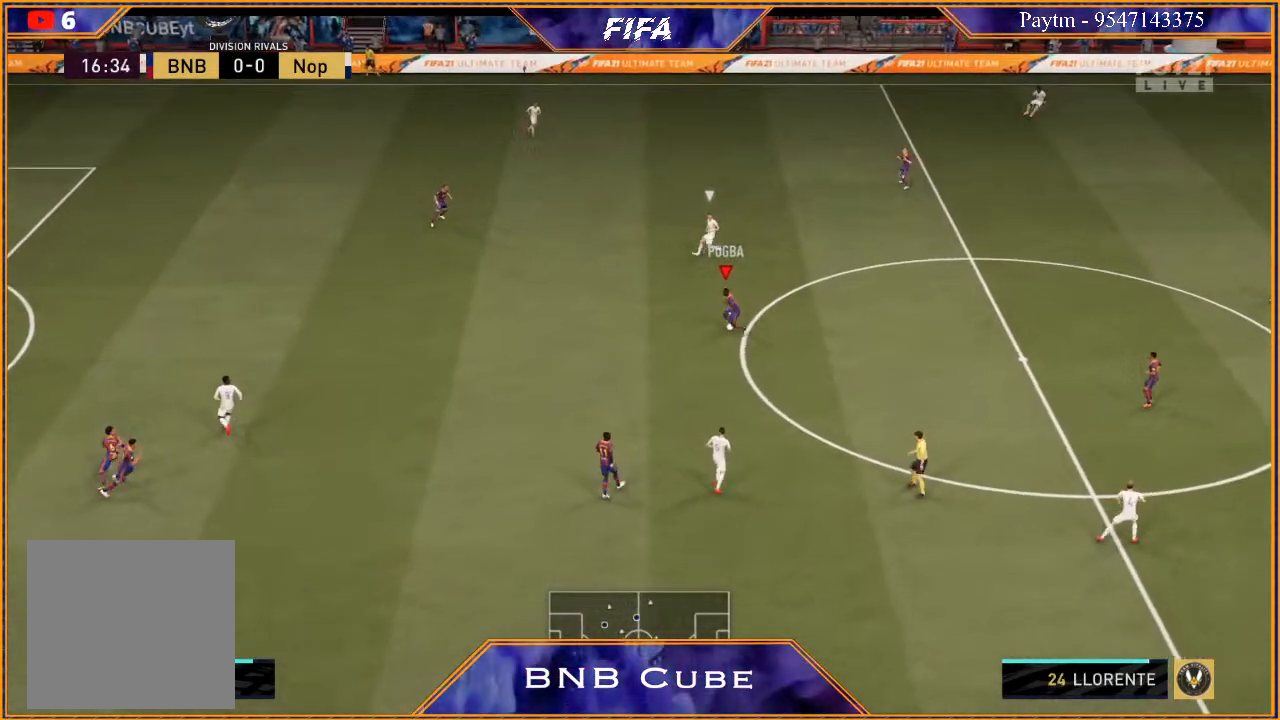
{"buttons": [], "left_stick": "right", "right_stick": "center", "events": [[67, "left_stick", "right"], [100, "R2", "up"]]}
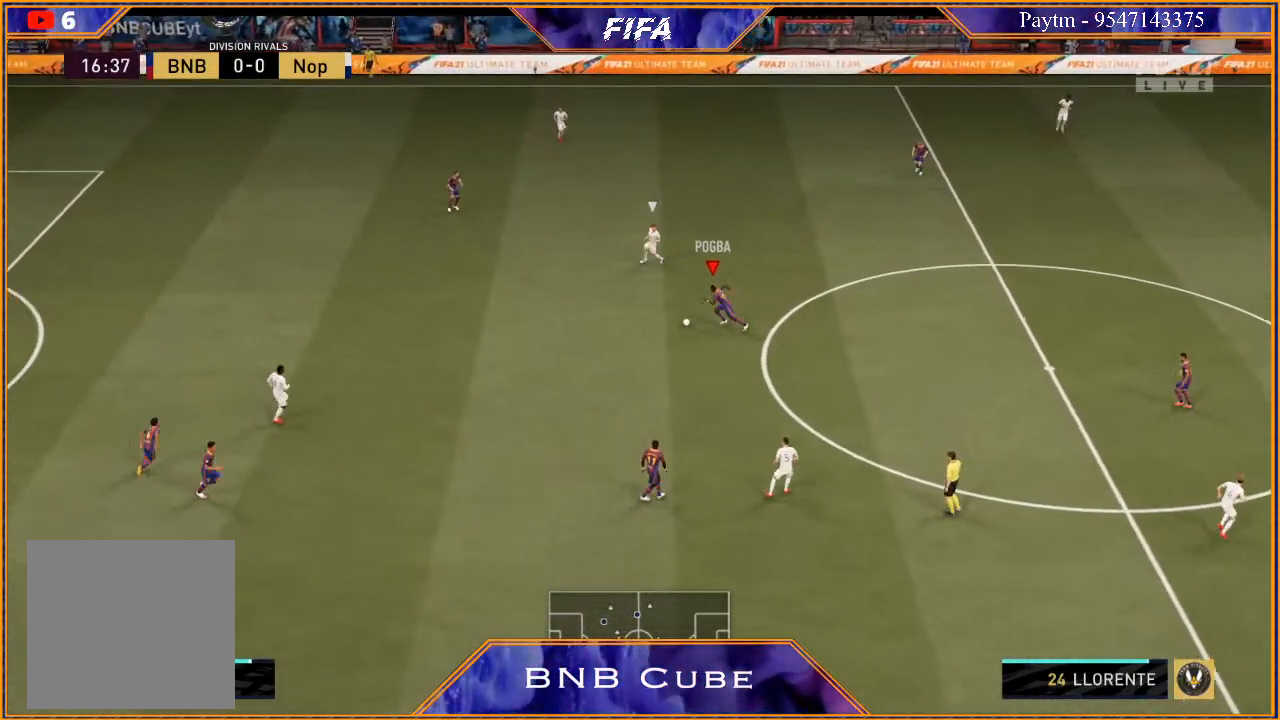
{"buttons": [], "left_stick": "down", "right_stick": "center", "events": [[267, "left_stick", "down-right"], [367, "left_stick", "down"]]}
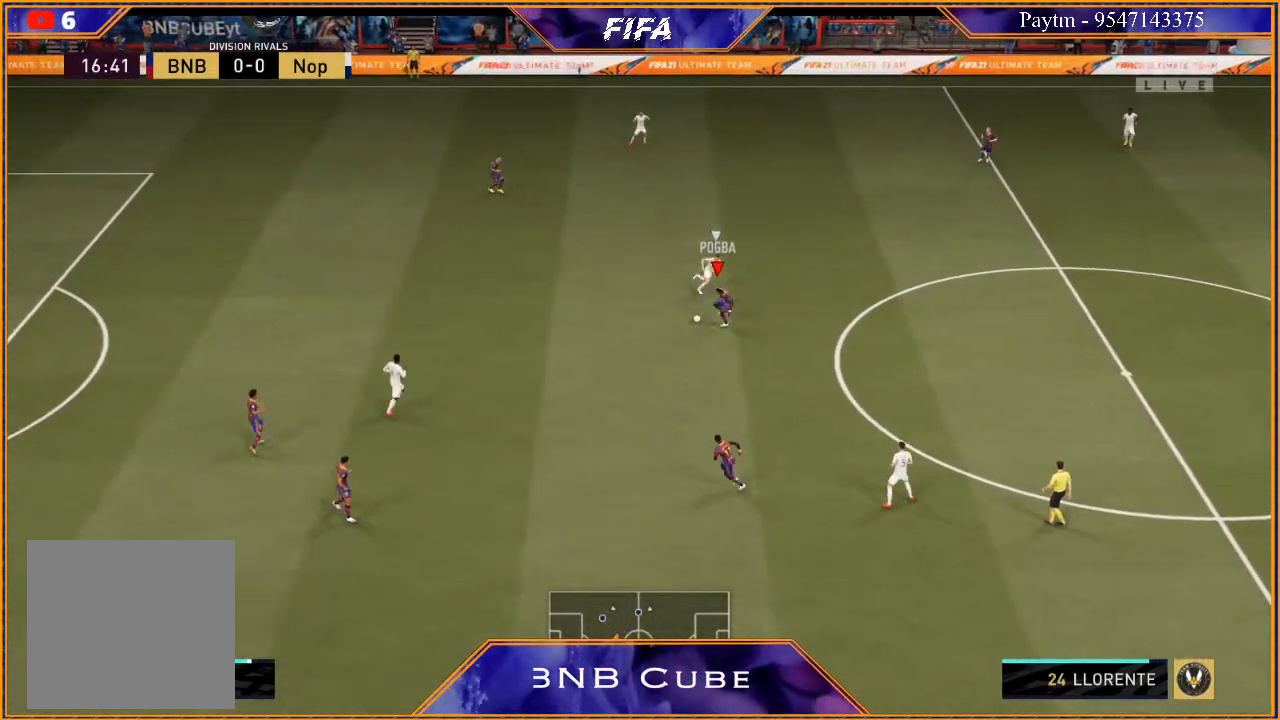
{"buttons": [], "left_stick": "down", "right_stick": "center", "events": [[267, "A", "down"], [300, "A", "up"]]}
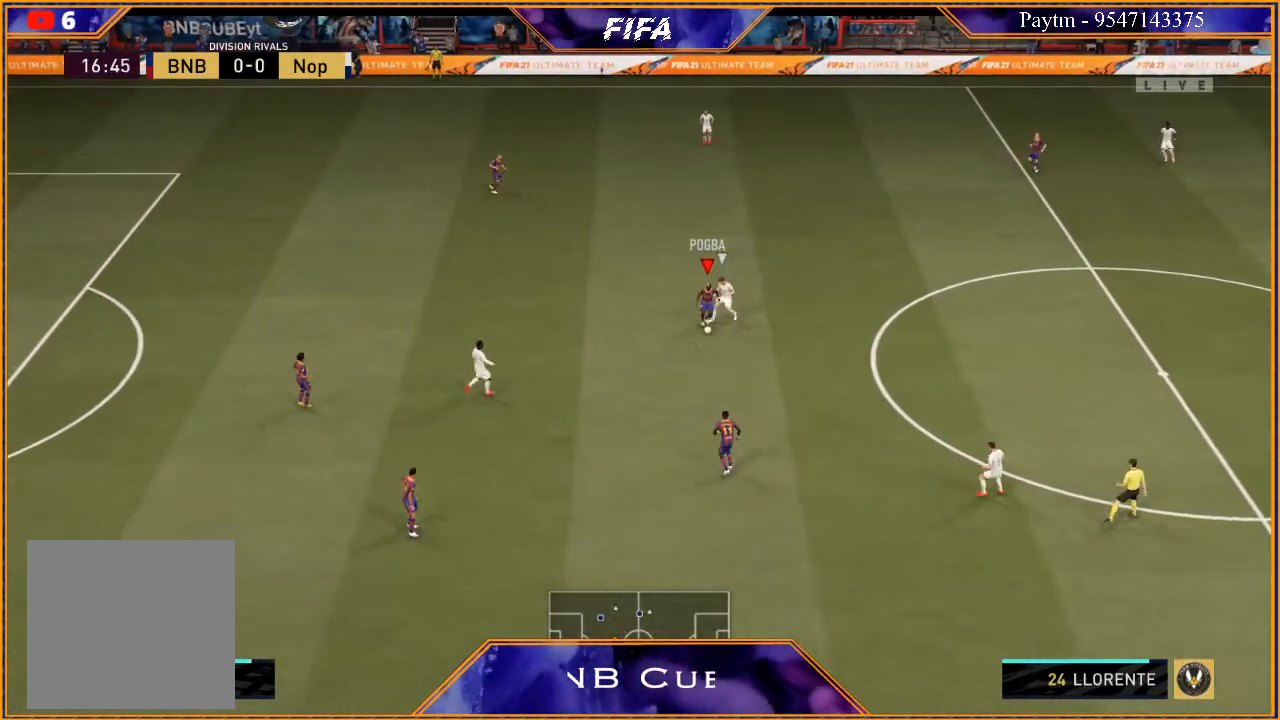
{"buttons": [], "left_stick": "up-right", "right_stick": "center", "events": [[267, "left_stick", "center"], [467, "left_stick", "up-right"]]}
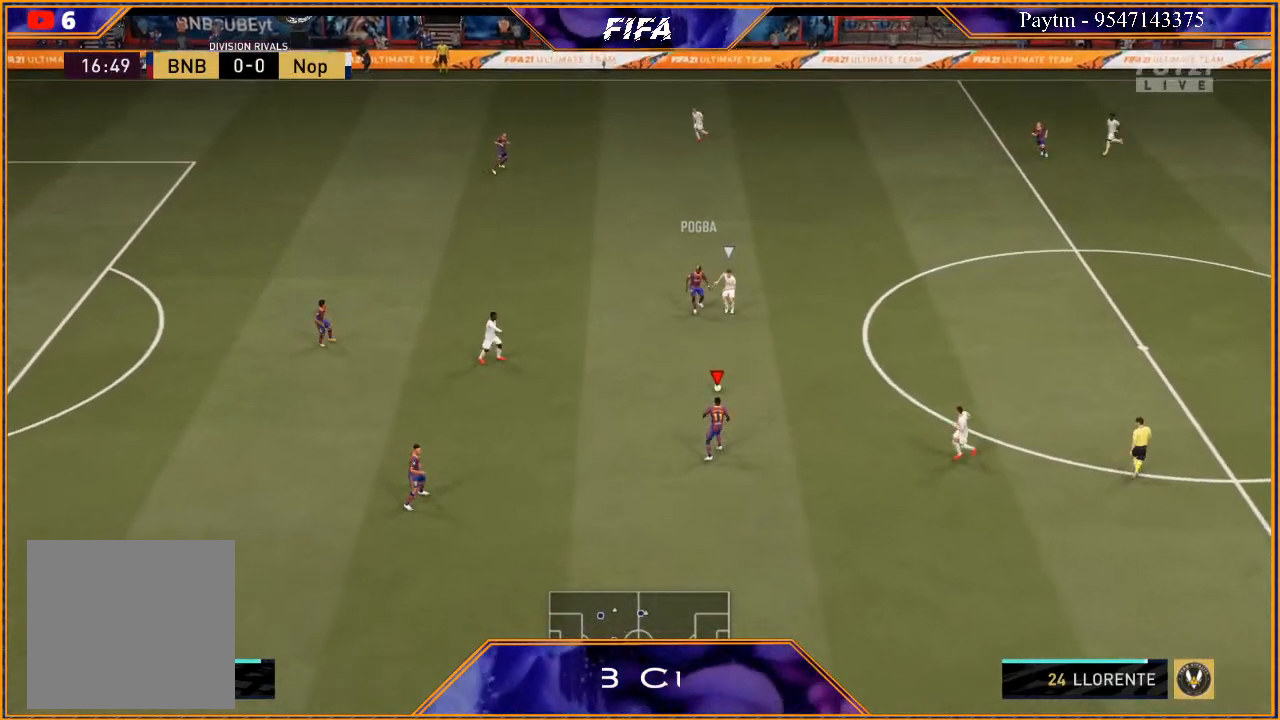
{"buttons": ["A"], "left_stick": "up-right", "right_stick": "center", "events": [[433, "A", "down"]]}
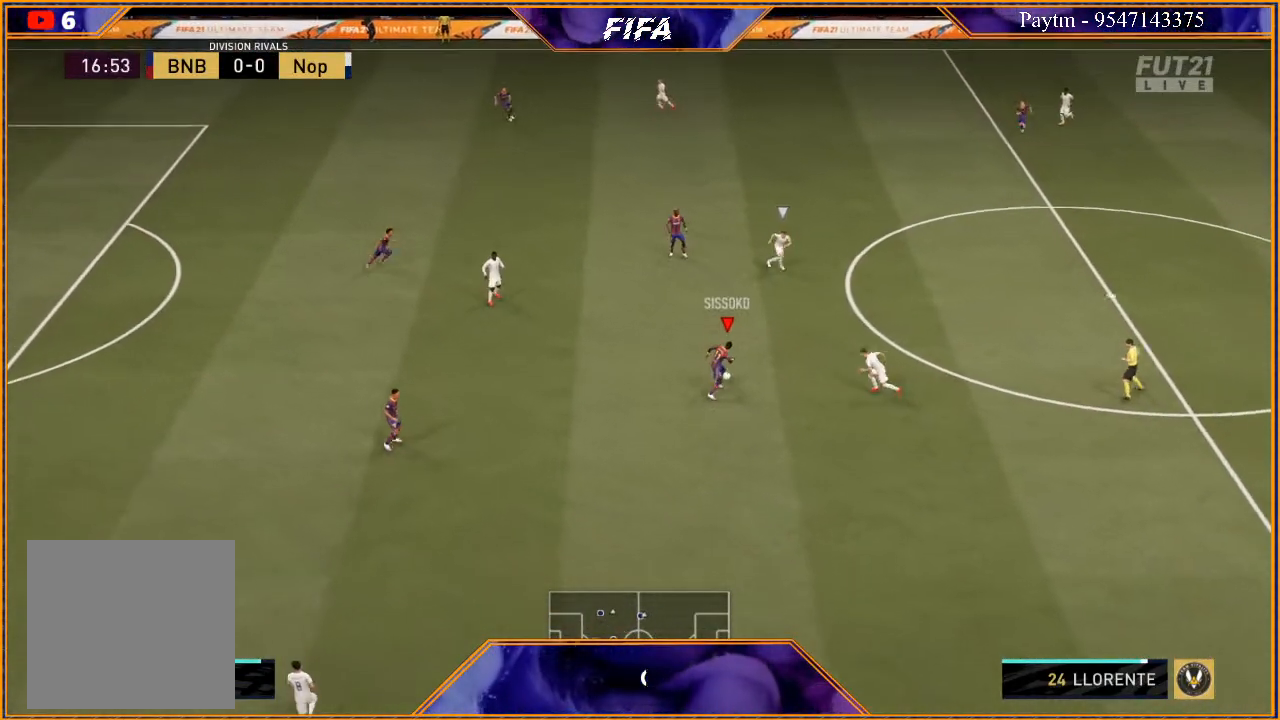
{"buttons": ["R2"], "left_stick": "up-right", "right_stick": "center", "events": [[67, "A", "up"], [333, "R2", "down"]]}
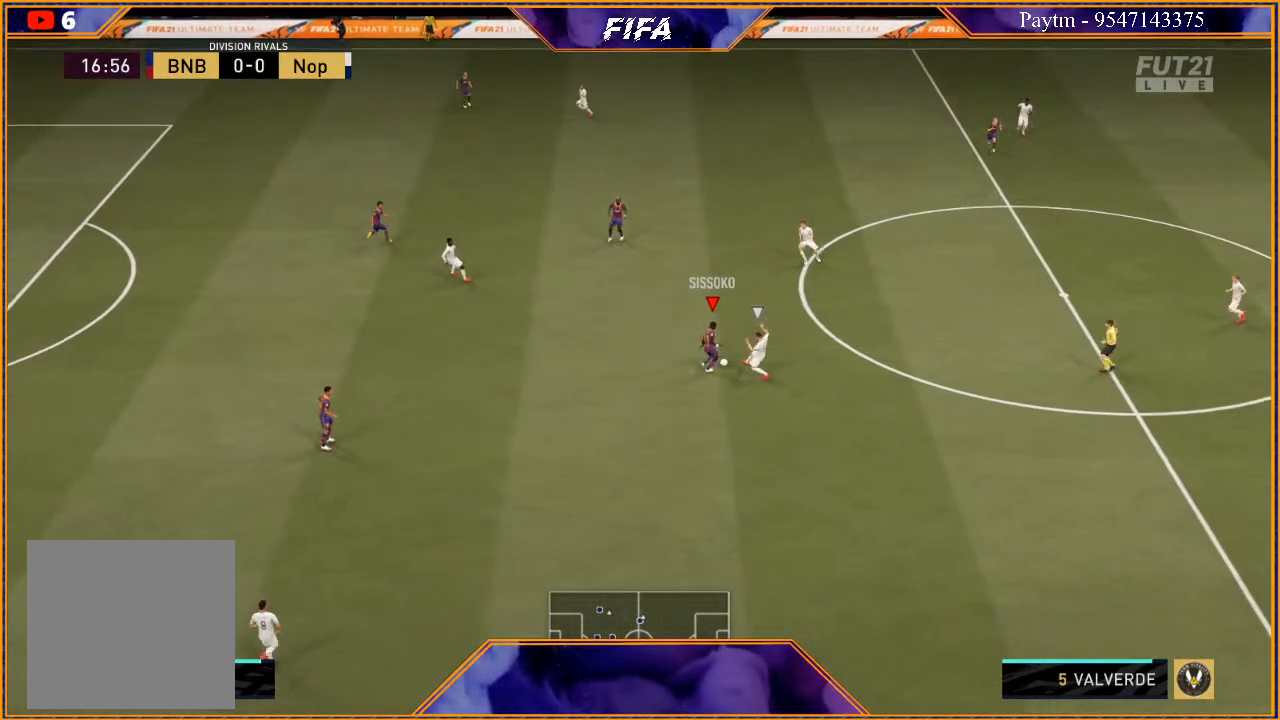
{"buttons": ["R2"], "left_stick": "left", "right_stick": "center", "events": [[333, "left_stick", "up"], [500, "left_stick", "left"]]}
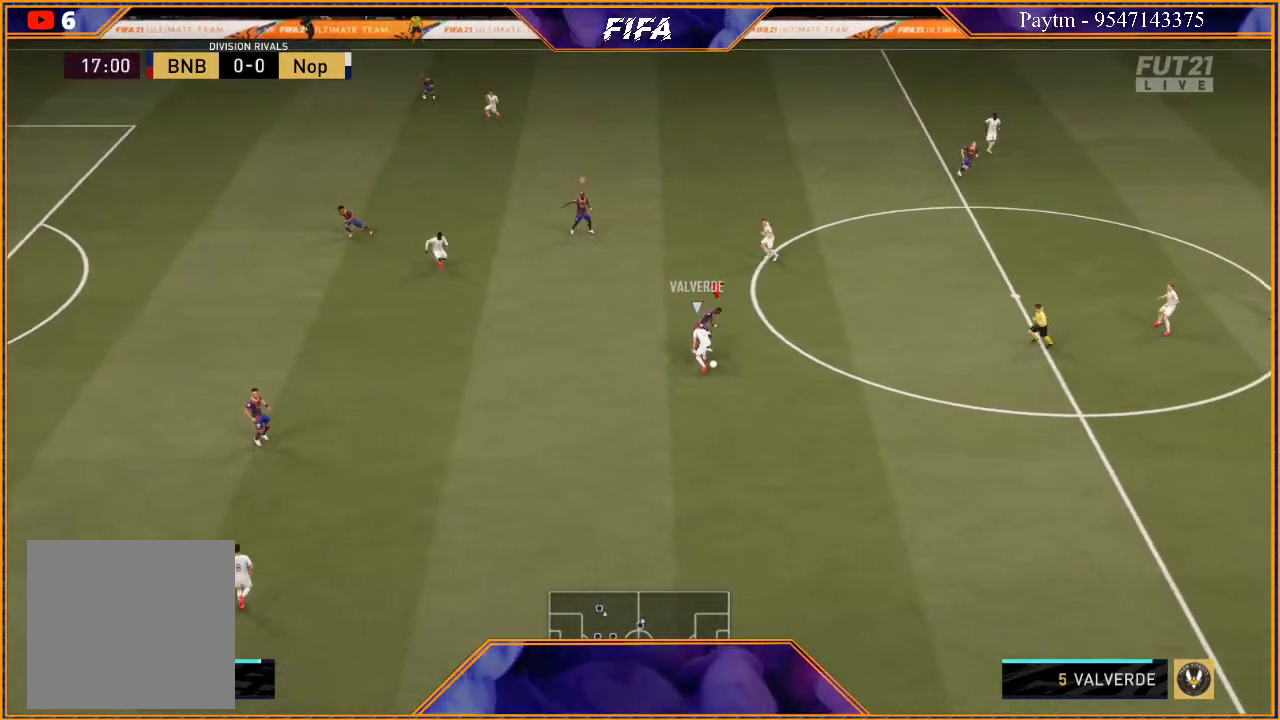
{"buttons": ["R2"], "left_stick": "down-left", "right_stick": "center", "events": [[133, "left_stick", "down-left"]]}